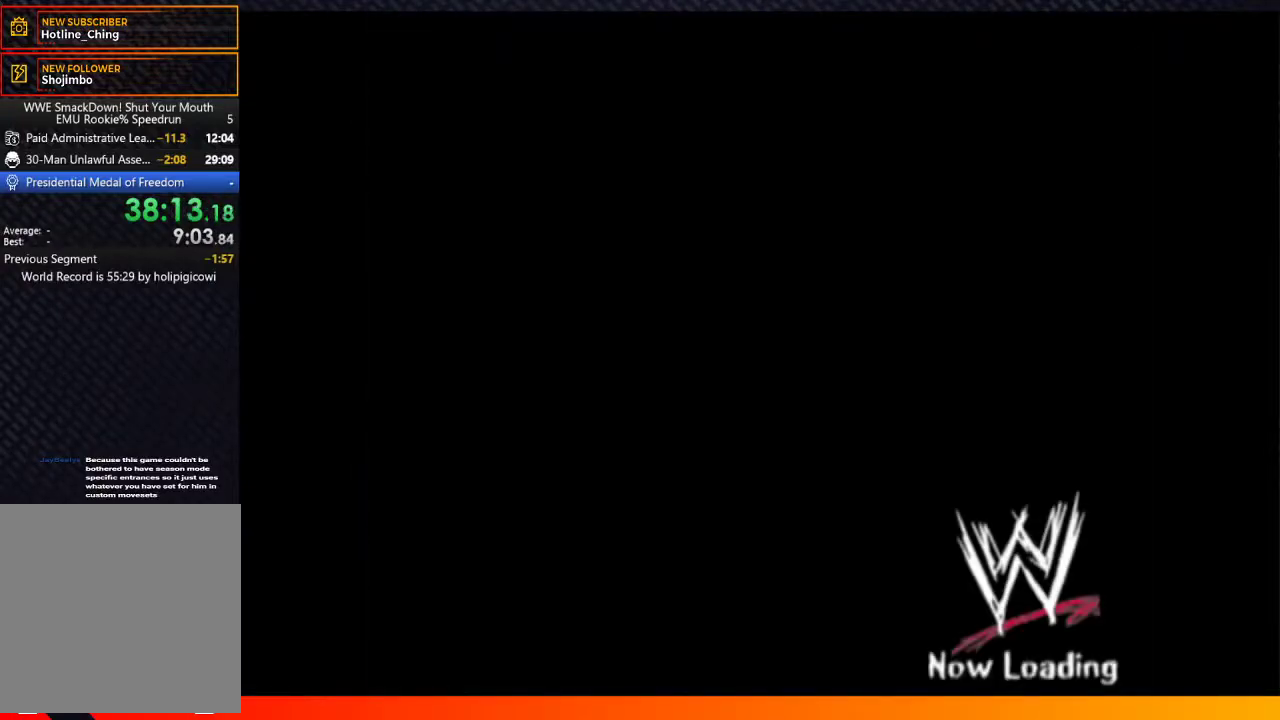
Gameplay with a controller (Xbox layout); each line is a JSON object with the inputs held at the frame after it. "events" lists button and stick changes between this image and that frame as [ms after this image, input, new state], when the widget could be followed in between. Not read: L1 L3 R1 R3.
{"buttons": ["A", "START"], "left_stick": "center", "right_stick": "center", "events": [[17, "A", "down"], [100, "A", "up"], [100, "START", "up"], [217, "A", "down"], [217, "START", "down"], [317, "A", "up"], [317, "START", "up"], [433, "START", "down"], [450, "A", "down"]]}
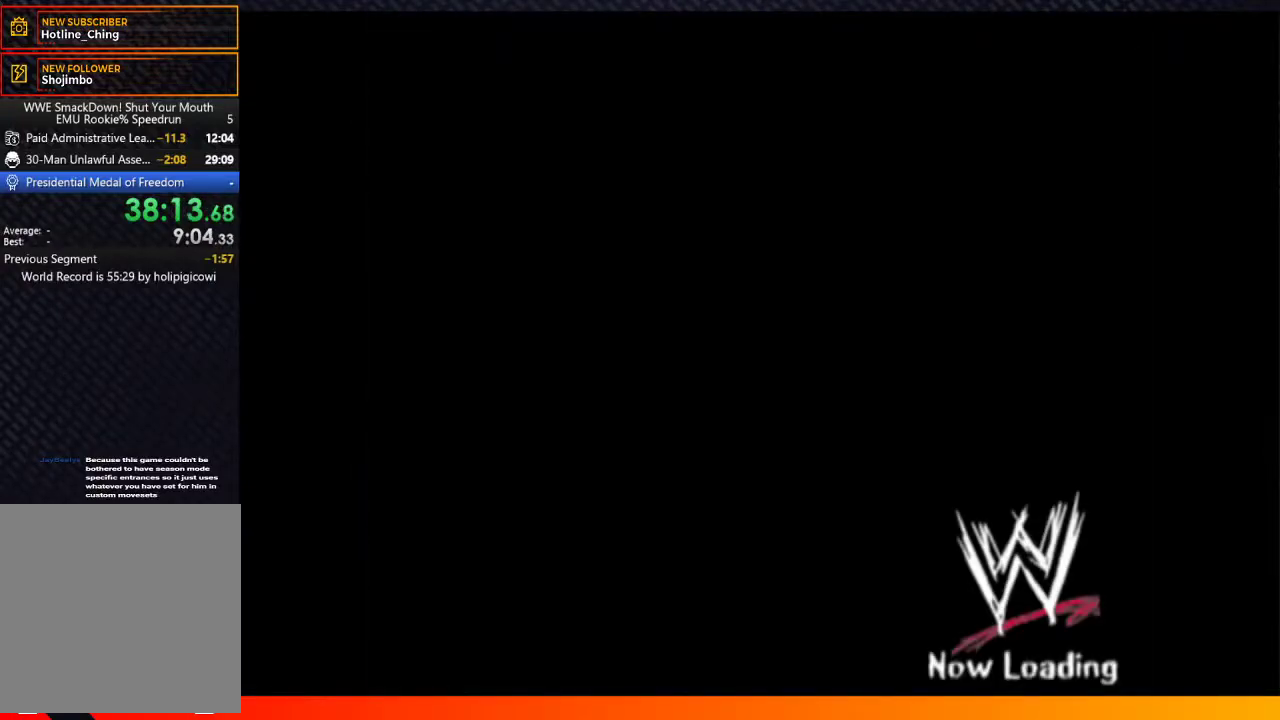
{"buttons": [], "left_stick": "center", "right_stick": "center", "events": [[17, "START", "up"], [33, "A", "up"], [117, "START", "down"], [167, "A", "down"], [217, "START", "up"], [250, "A", "up"], [317, "START", "down"], [367, "A", "down"], [433, "START", "up"], [450, "A", "up"]]}
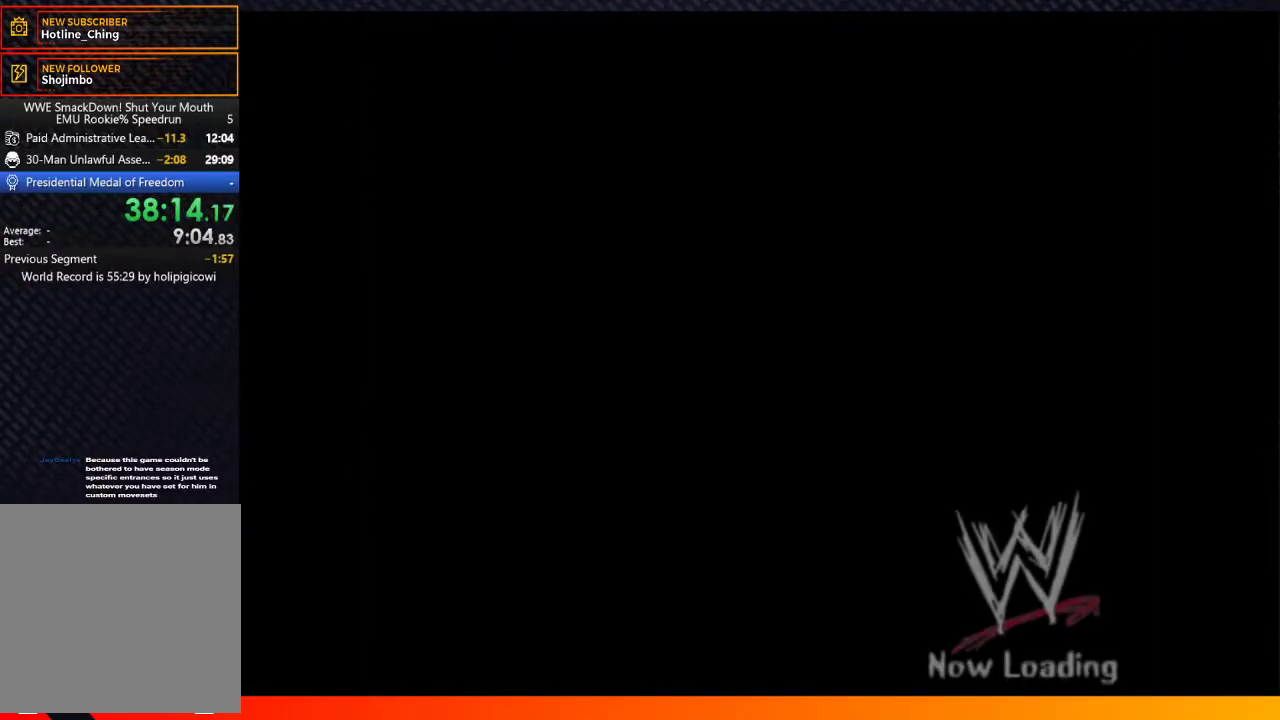
{"buttons": ["A", "START"], "left_stick": "center", "right_stick": "center", "events": [[33, "START", "down"], [83, "A", "down"], [133, "A", "up"], [133, "START", "up"], [233, "START", "down"], [250, "A", "down"], [317, "START", "up"], [333, "A", "up"], [433, "START", "down"], [467, "A", "down"]]}
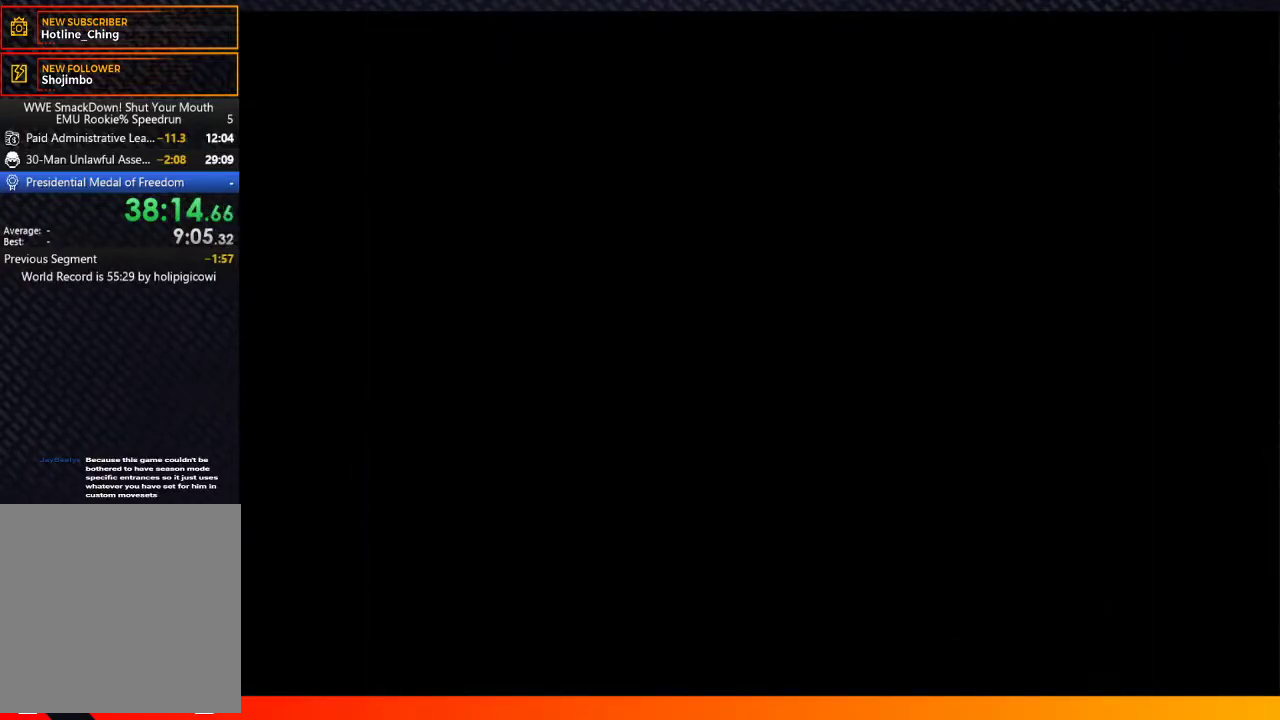
{"buttons": [], "left_stick": "center", "right_stick": "center", "events": [[33, "A", "up"], [33, "START", "up"], [133, "START", "down"], [150, "A", "down"], [217, "START", "up"], [233, "A", "up"], [333, "START", "down"], [350, "A", "down"], [417, "START", "up"], [433, "A", "up"]]}
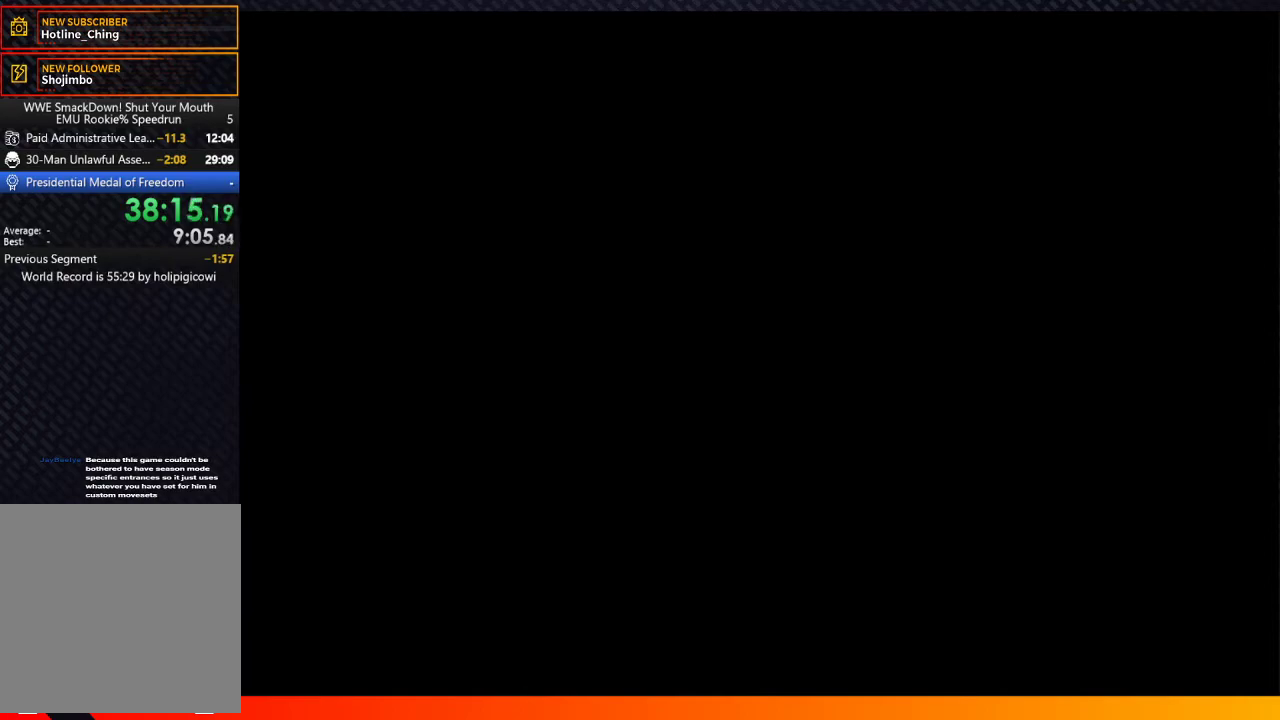
{"buttons": ["START"], "left_stick": "center", "right_stick": "center", "events": [[17, "START", "down"], [50, "A", "down"], [117, "A", "up"], [117, "START", "up"], [217, "START", "down"], [233, "A", "down"], [300, "A", "up"], [300, "START", "up"], [417, "A", "down"], [417, "START", "down"], [500, "A", "up"]]}
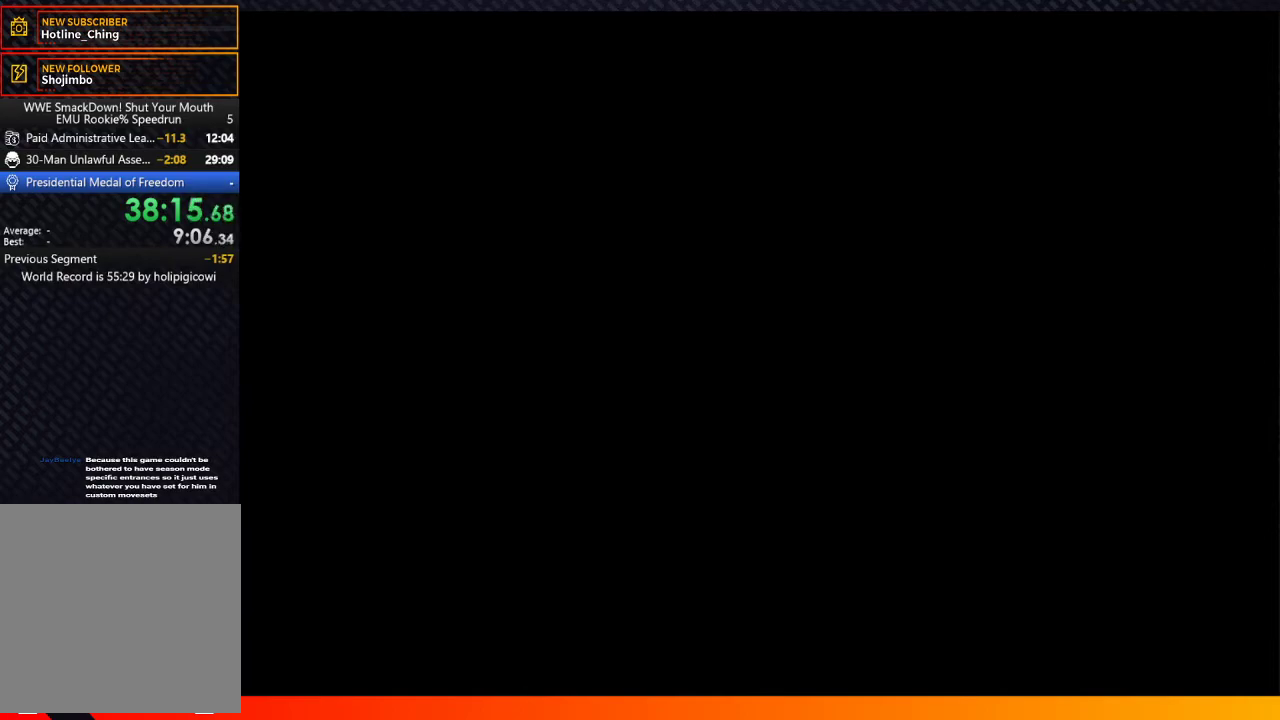
{"buttons": [], "left_stick": "center", "right_stick": "center", "events": [[17, "START", "up"], [67, "A", "down"], [150, "START", "down"], [217, "A", "up"], [233, "START", "up"], [333, "A", "down"], [333, "START", "down"], [400, "A", "up"], [433, "START", "up"]]}
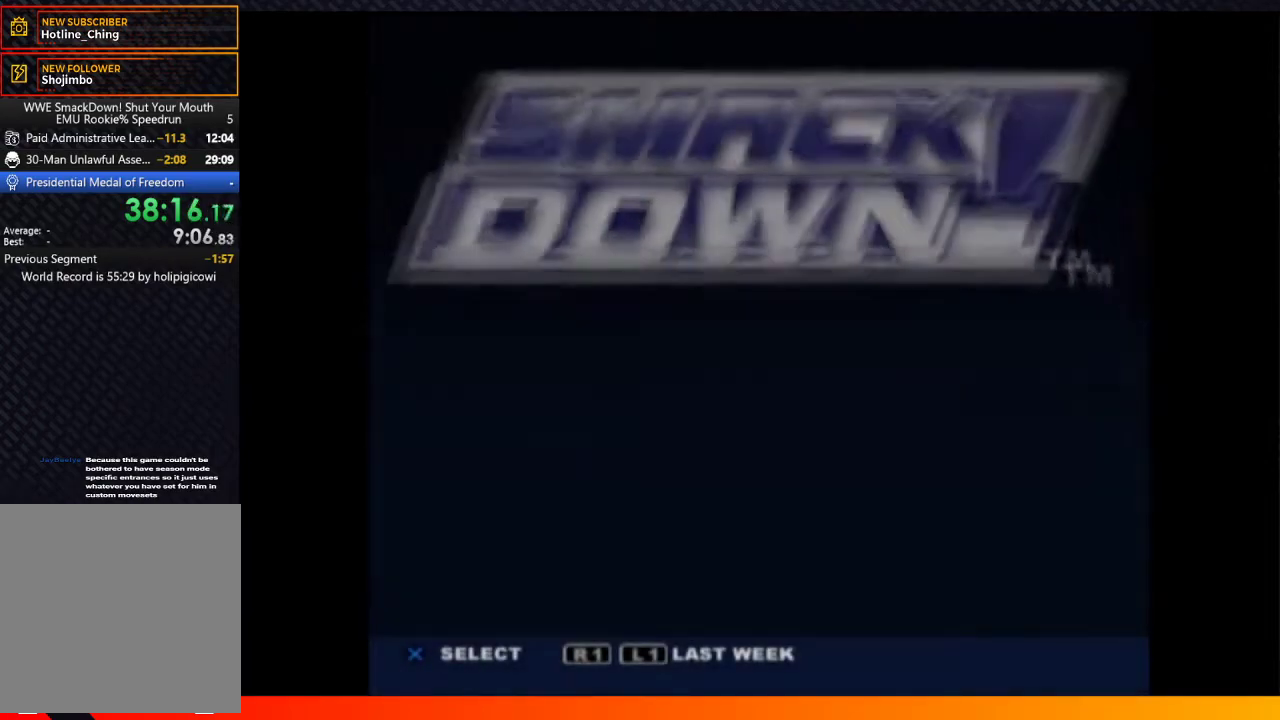
{"buttons": [], "left_stick": "center", "right_stick": "center", "events": []}
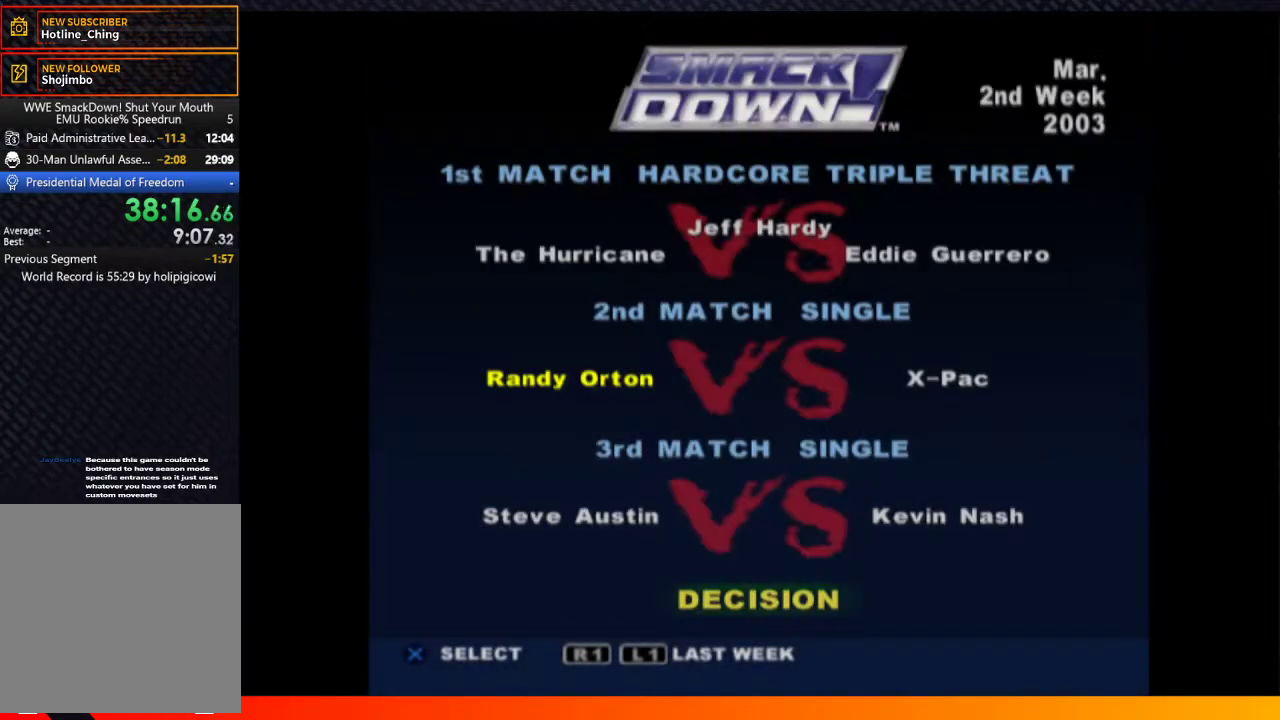
{"buttons": [], "left_stick": "center", "right_stick": "center", "events": [[17, "A", "down"], [117, "A", "up"], [350, "A", "down"], [450, "A", "up"]]}
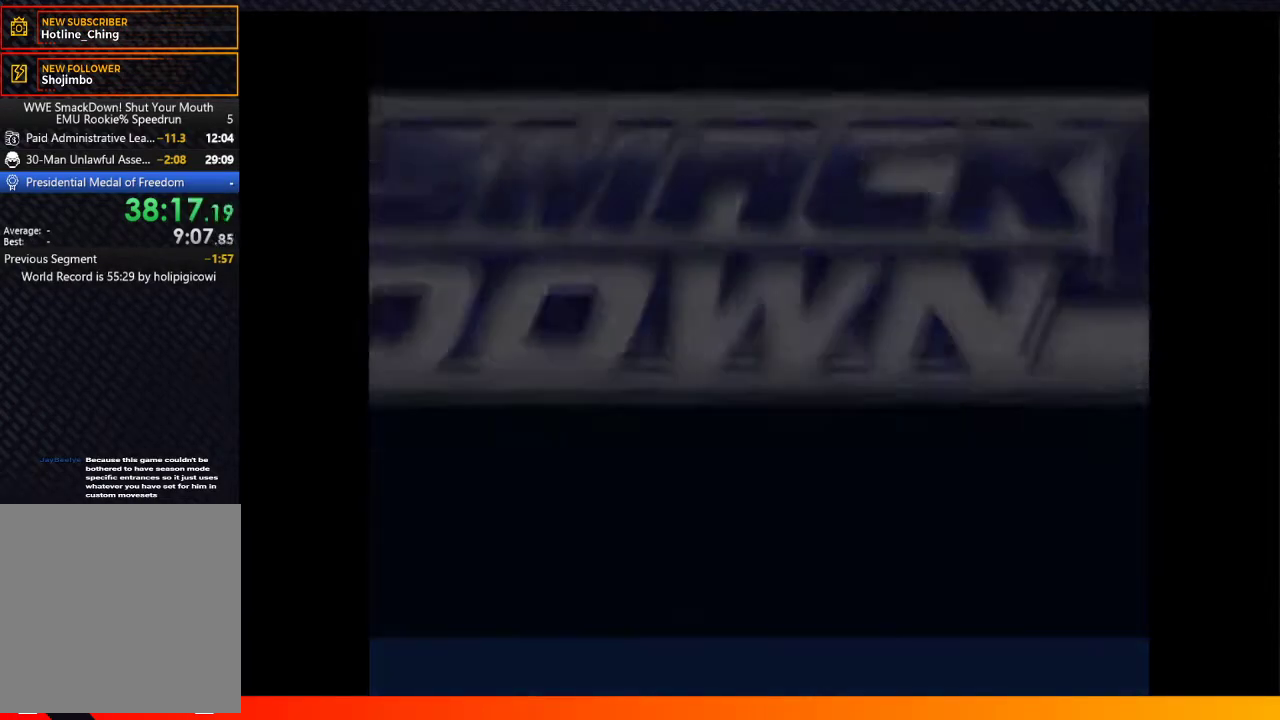
{"buttons": ["A"], "left_stick": "center", "right_stick": "center", "events": [[67, "A", "down"], [133, "A", "up"], [267, "A", "down"], [317, "START", "down"], [333, "A", "up"], [400, "START", "up"], [433, "A", "down"]]}
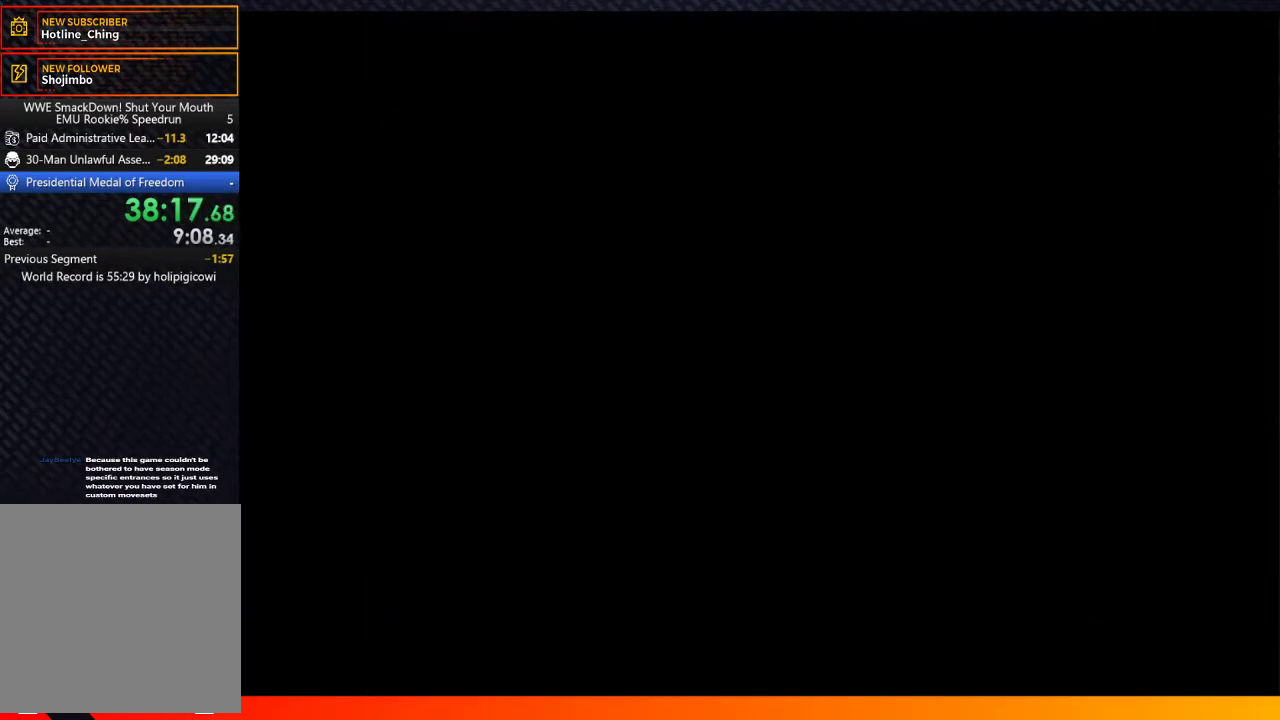
{"buttons": ["A"], "left_stick": "center", "right_stick": "center", "events": [[33, "A", "up"], [83, "START", "down"], [133, "START", "up"], [267, "A", "down"], [400, "A", "up"], [500, "A", "down"]]}
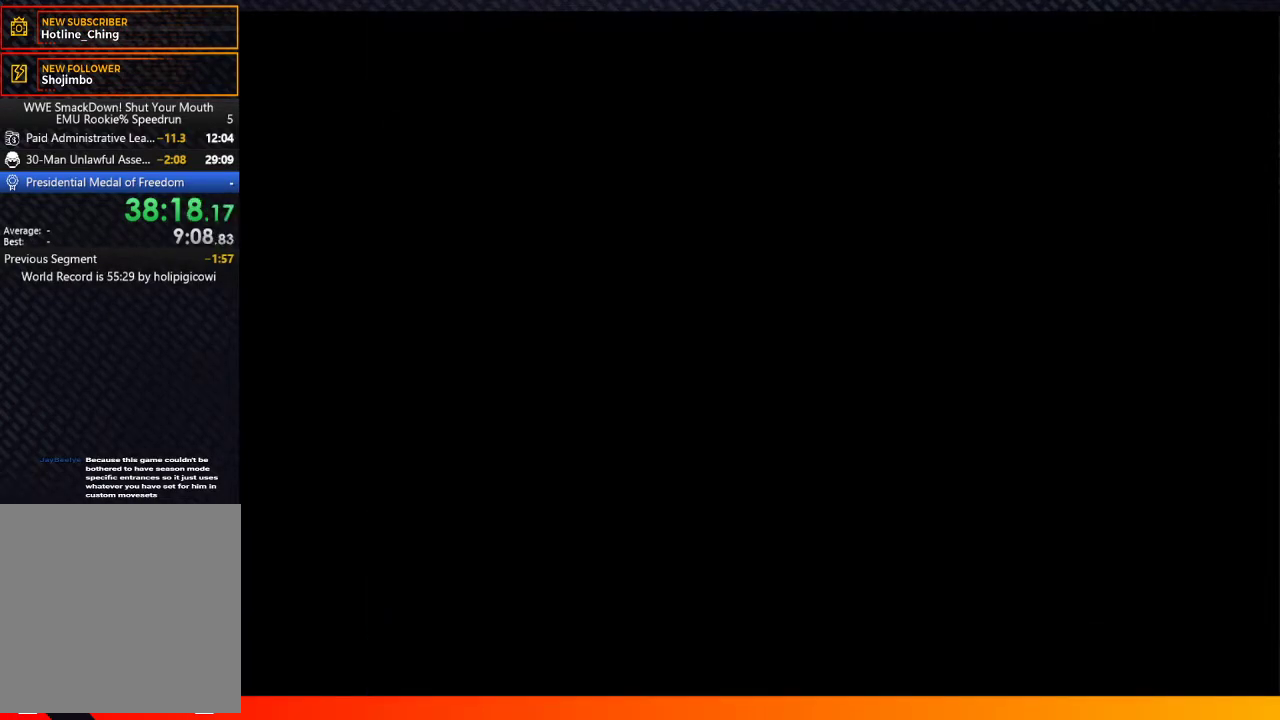
{"buttons": [], "left_stick": "center", "right_stick": "center", "events": [[83, "A", "up"], [117, "START", "down"], [167, "START", "up"], [300, "A", "down"], [400, "A", "up"]]}
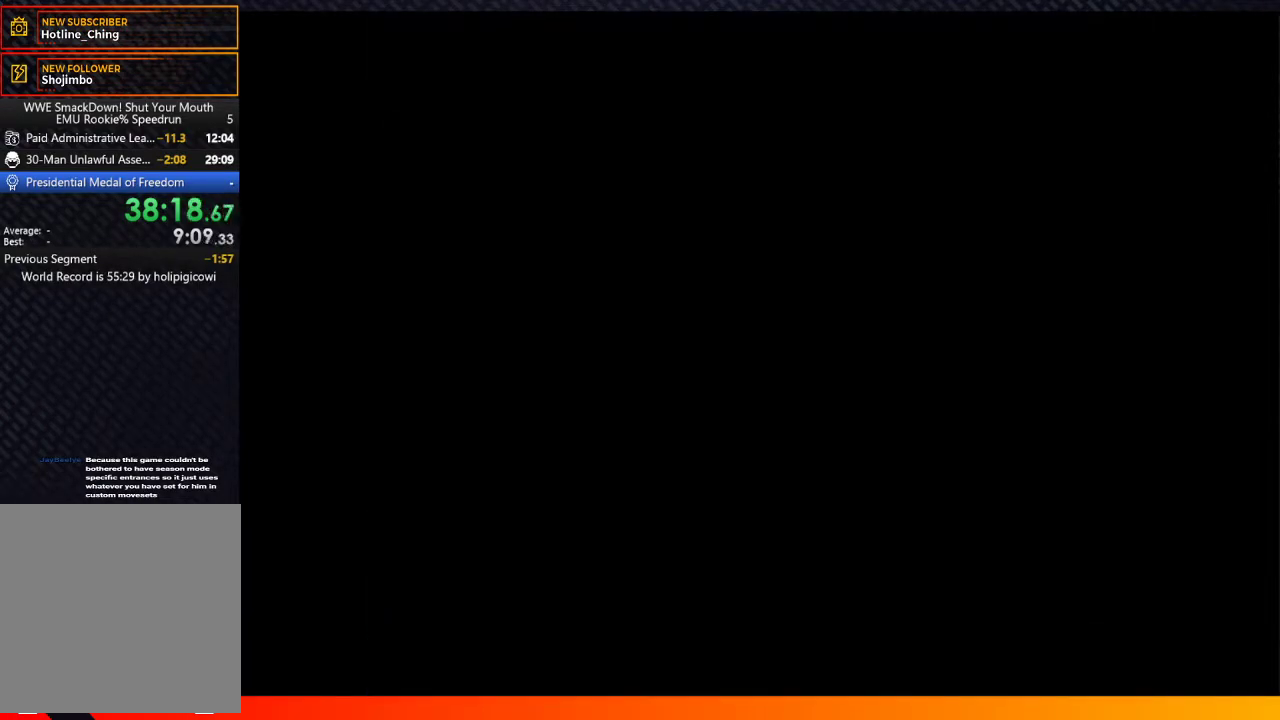
{"buttons": ["A"], "left_stick": "center", "right_stick": "center", "events": [[17, "A", "down"], [83, "A", "up"], [233, "A", "down"], [317, "A", "up"], [467, "A", "down"]]}
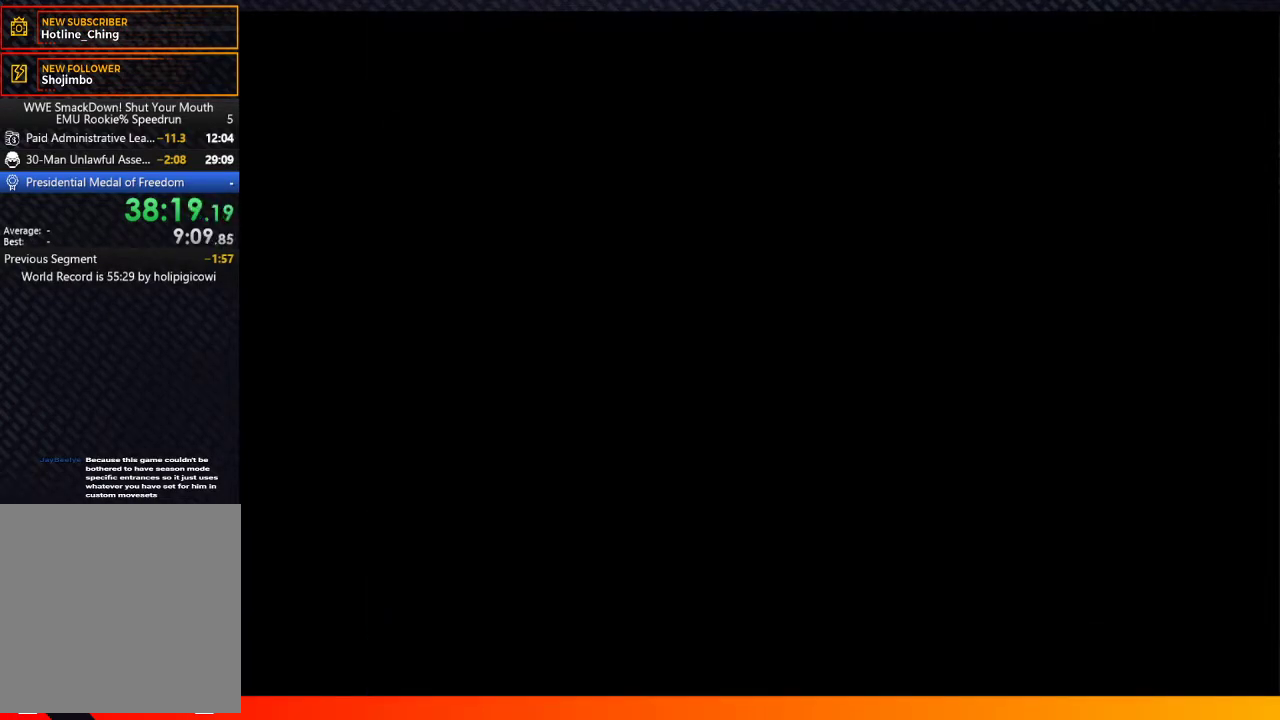
{"buttons": [], "left_stick": "center", "right_stick": "center", "events": [[33, "A", "up"], [200, "A", "down"], [217, "START", "down"], [267, "START", "up"], [300, "A", "up"], [400, "A", "down"], [433, "START", "down"], [483, "A", "up"], [500, "START", "up"]]}
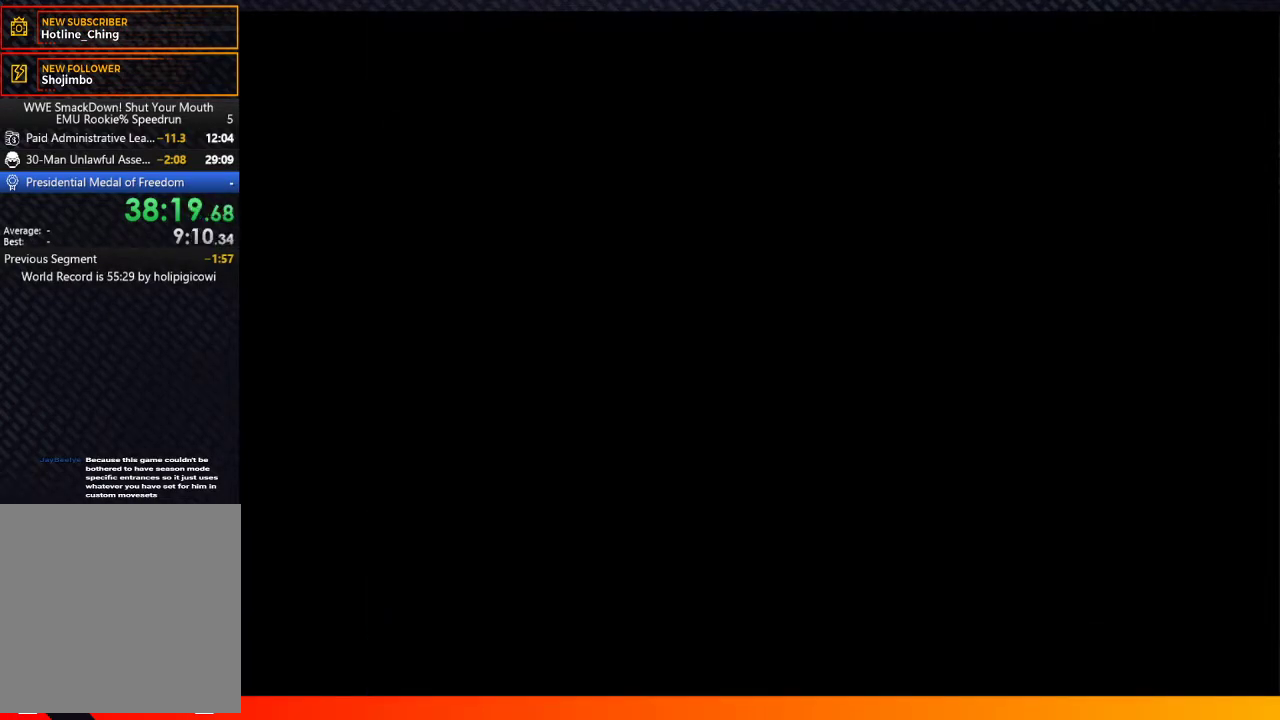
{"buttons": [], "left_stick": "center", "right_stick": "center", "events": [[67, "A", "down"], [133, "A", "up"], [133, "START", "down"], [233, "A", "down"], [233, "START", "up"], [333, "A", "up"], [333, "START", "down"], [400, "A", "down"], [417, "START", "up"], [467, "A", "up"]]}
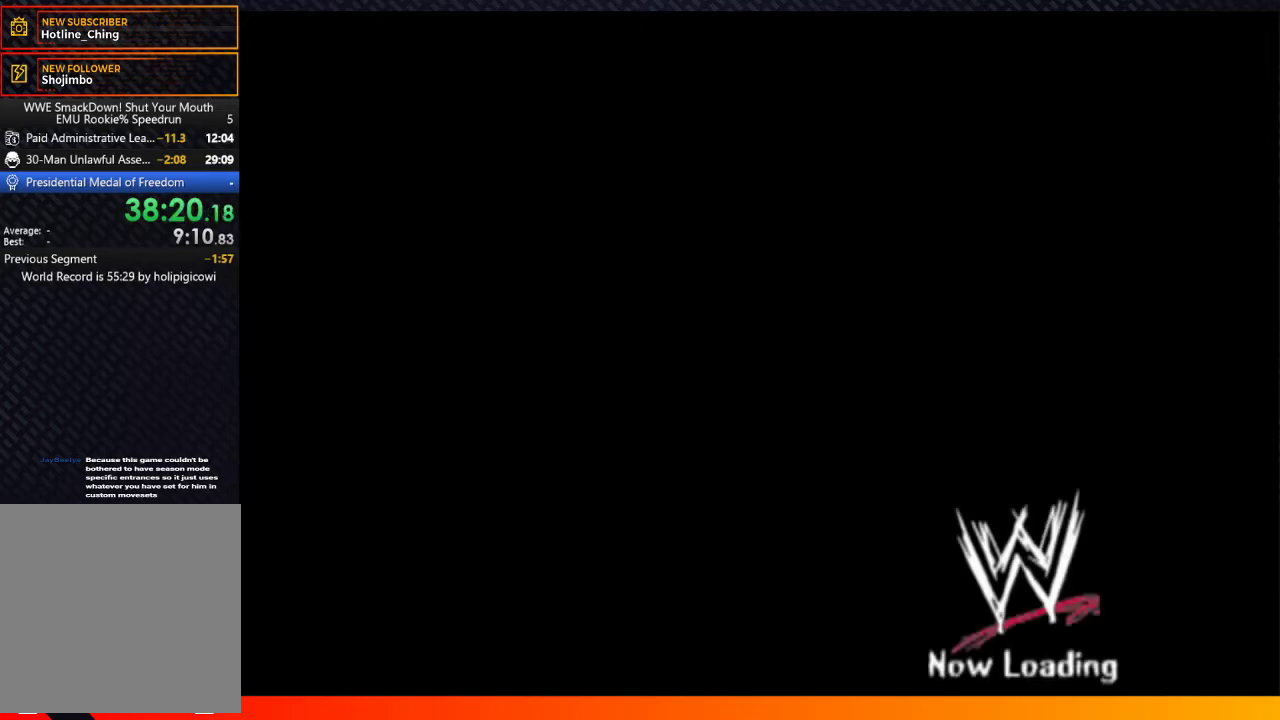
{"buttons": ["START"], "left_stick": "center", "right_stick": "center", "events": [[50, "START", "down"], [83, "A", "down"], [133, "A", "up"], [167, "START", "up"], [200, "A", "down"], [233, "START", "down"], [283, "A", "up"], [317, "START", "up"], [333, "A", "down"], [450, "A", "up"], [483, "START", "down"]]}
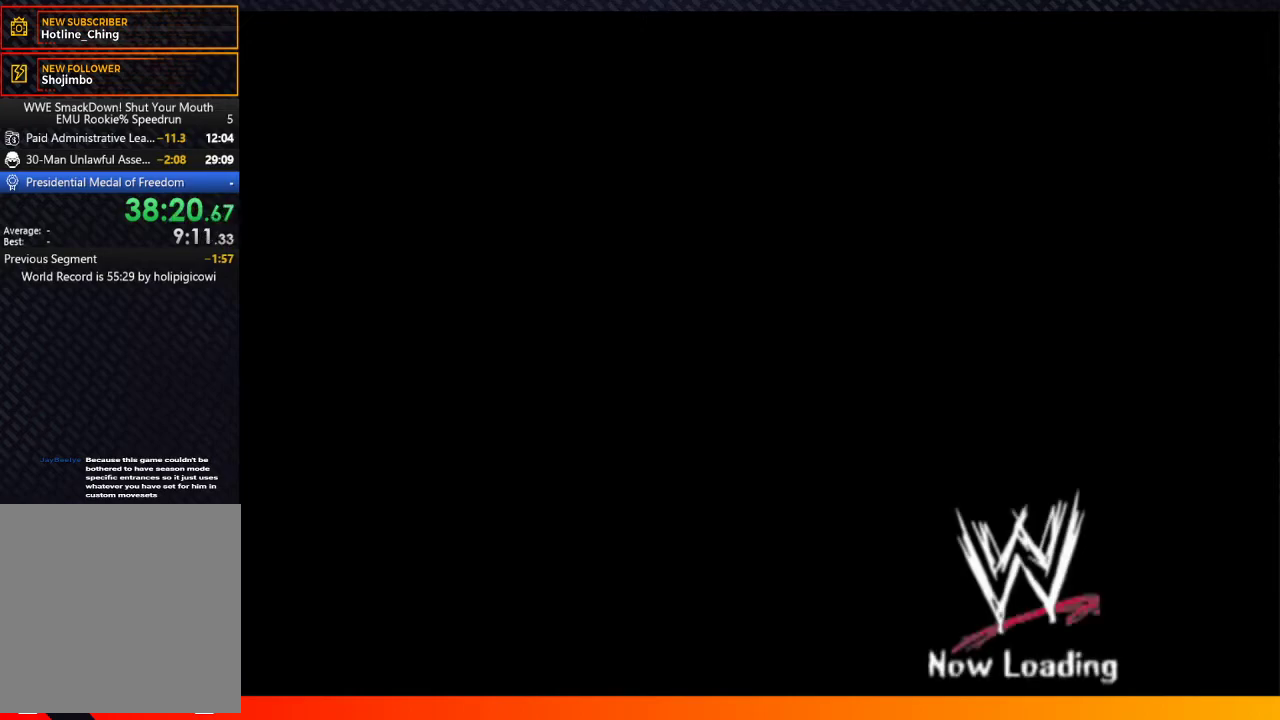
{"buttons": ["START"], "left_stick": "center", "right_stick": "center", "events": [[50, "A", "down"], [50, "START", "up"], [100, "A", "up"], [233, "A", "down"], [283, "START", "down"], [317, "A", "up"], [350, "START", "up"], [400, "A", "down"], [467, "START", "down"], [483, "A", "up"]]}
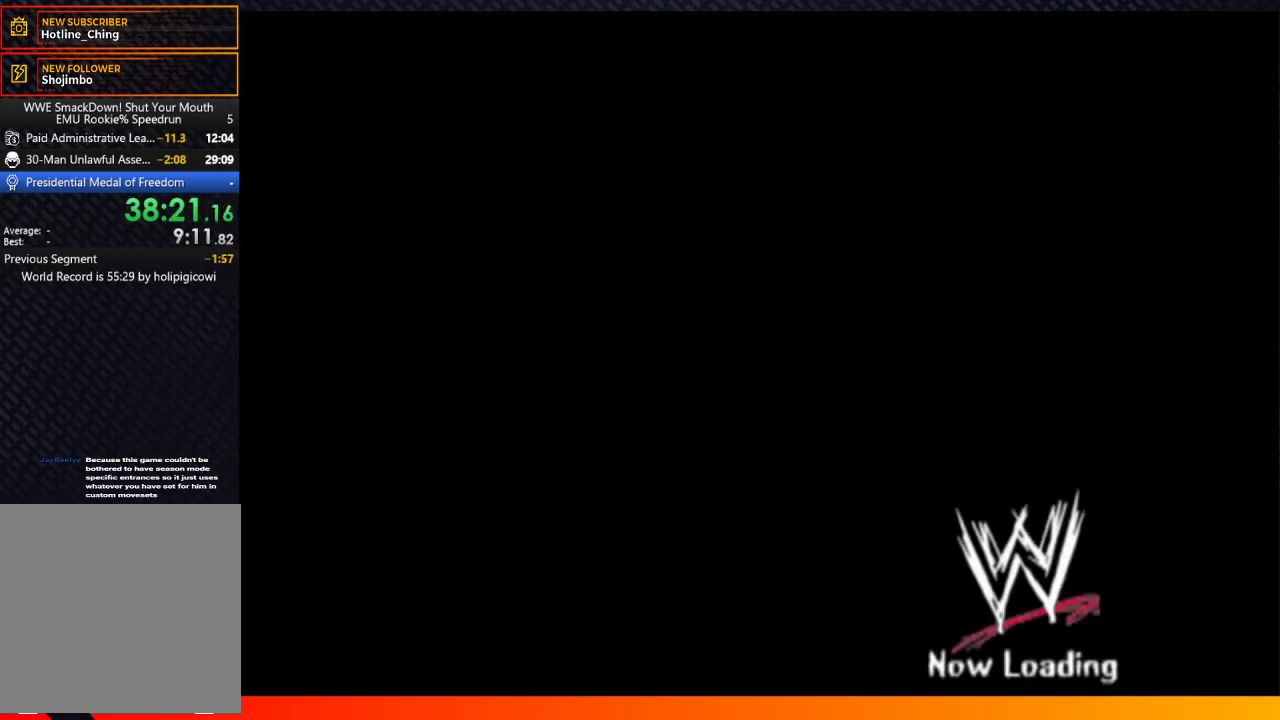
{"buttons": ["A"], "left_stick": "center", "right_stick": "center", "events": [[17, "START", "up"], [117, "A", "down"], [183, "START", "down"], [200, "A", "up"], [267, "START", "up"], [317, "A", "down"], [383, "START", "down"], [400, "A", "up"], [467, "START", "up"], [483, "A", "down"]]}
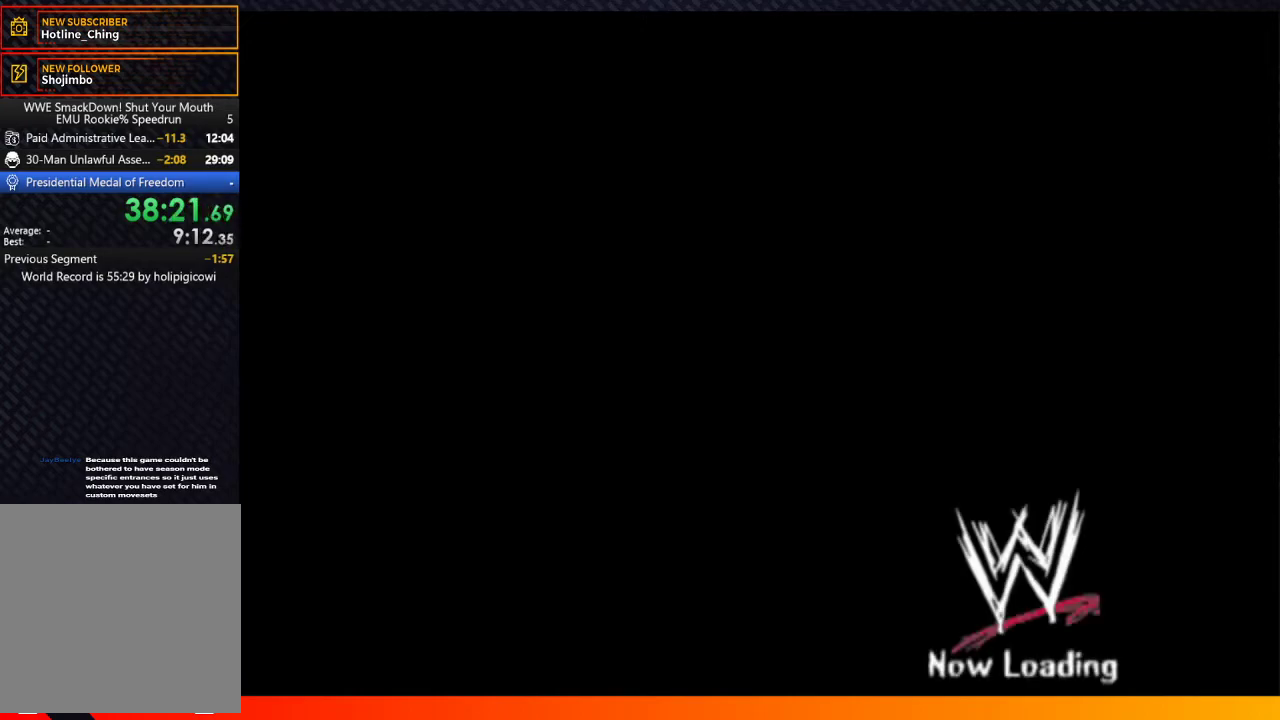
{"buttons": [], "left_stick": "center", "right_stick": "center", "events": [[67, "A", "up"], [100, "START", "down"], [183, "A", "down"], [183, "START", "up"], [283, "A", "up"], [350, "START", "down"], [400, "A", "down"], [433, "START", "up"], [483, "A", "up"]]}
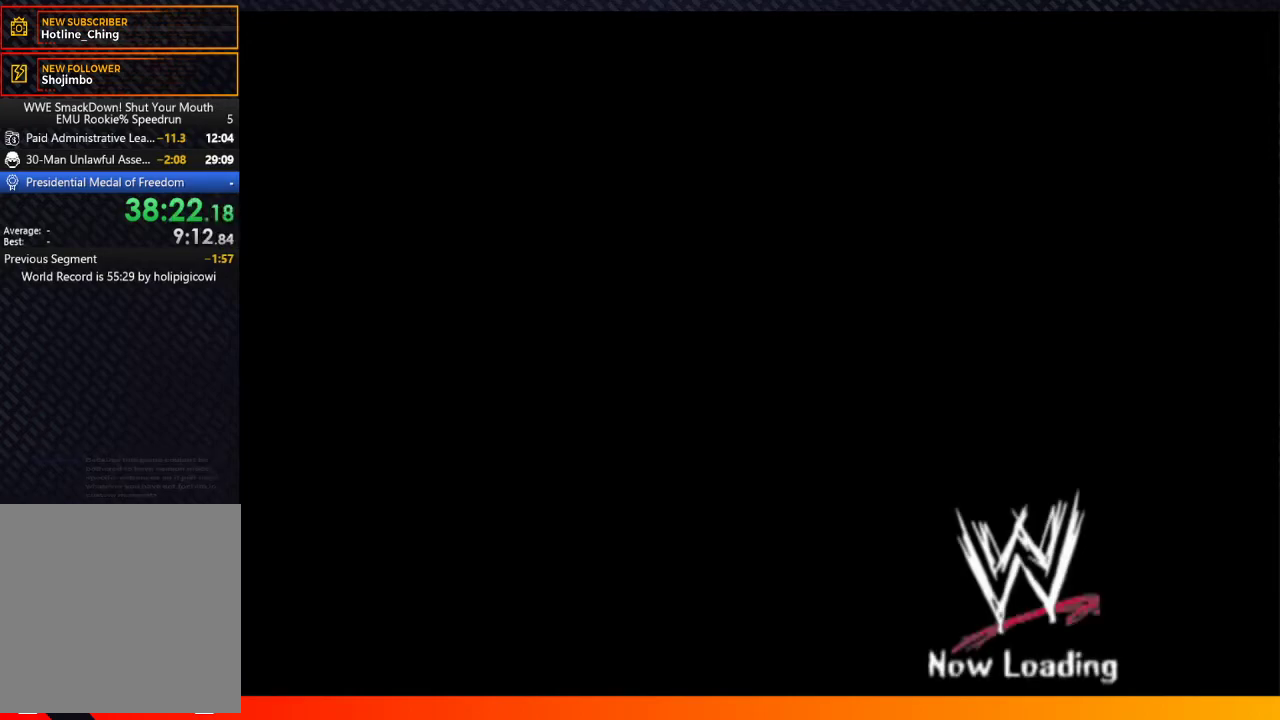
{"buttons": ["A", "START"], "left_stick": "center", "right_stick": "center", "events": [[67, "START", "down"], [100, "A", "down"], [183, "A", "up"], [183, "START", "up"], [267, "START", "down"], [300, "A", "down"], [350, "START", "up"], [367, "A", "up"], [467, "A", "down"], [467, "START", "down"]]}
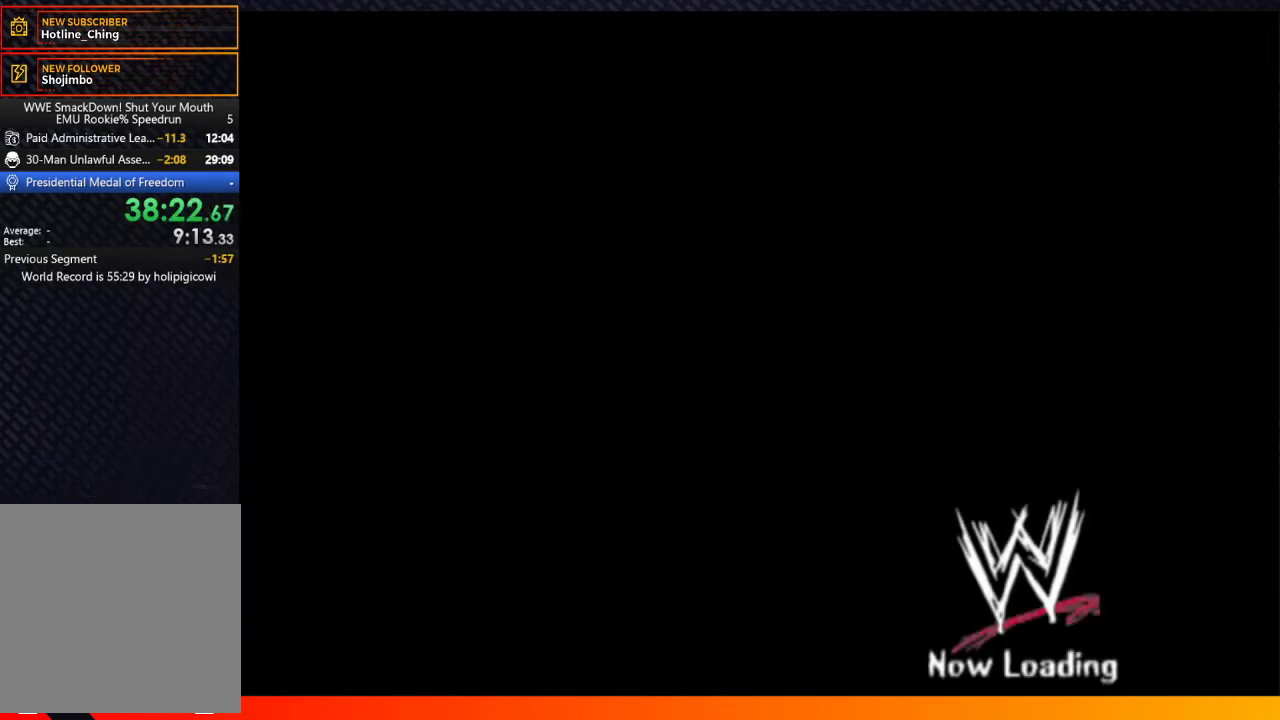
{"buttons": ["A", "START"], "left_stick": "center", "right_stick": "center", "events": [[50, "A", "up"], [50, "START", "up"], [150, "A", "down"], [150, "START", "down"], [217, "A", "up"], [217, "START", "up"], [317, "A", "down"], [317, "START", "down"], [400, "A", "up"], [400, "START", "up"], [500, "A", "down"], [500, "START", "down"]]}
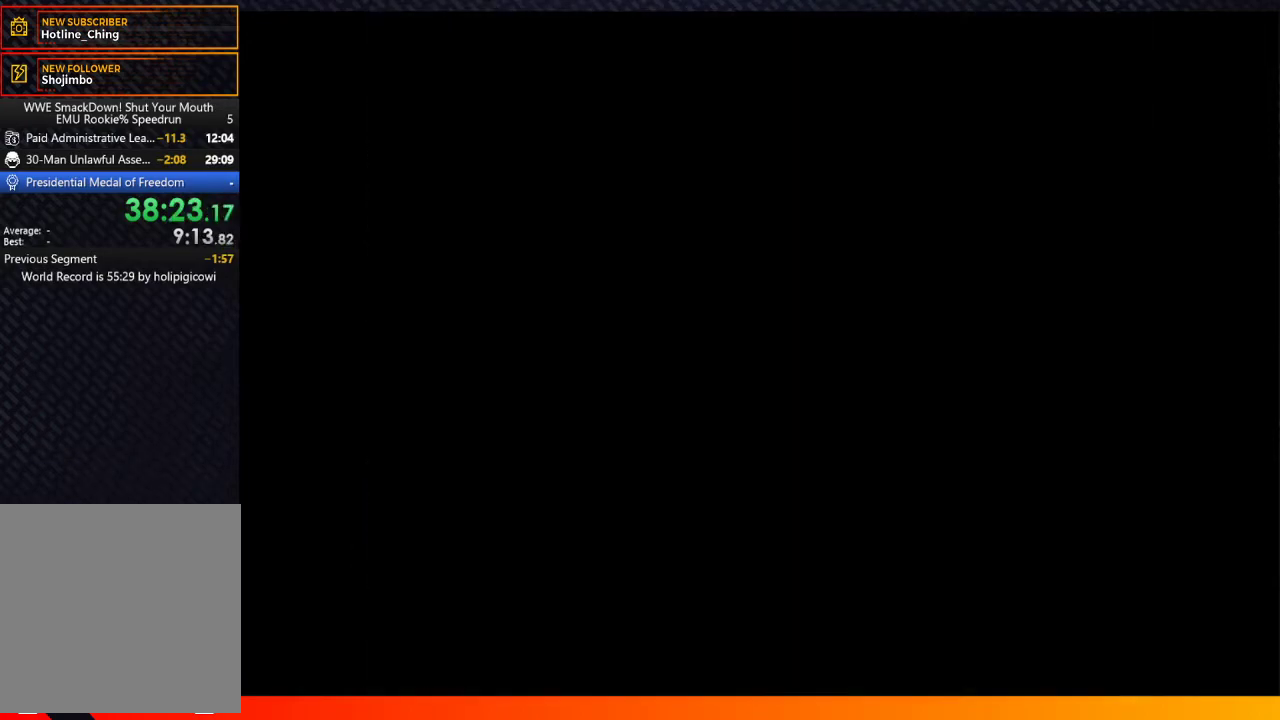
{"buttons": [], "left_stick": "center", "right_stick": "center", "events": [[83, "A", "up"], [100, "START", "up"], [200, "A", "down"], [200, "START", "down"], [267, "A", "up"], [283, "START", "up"], [400, "A", "down"], [467, "A", "up"]]}
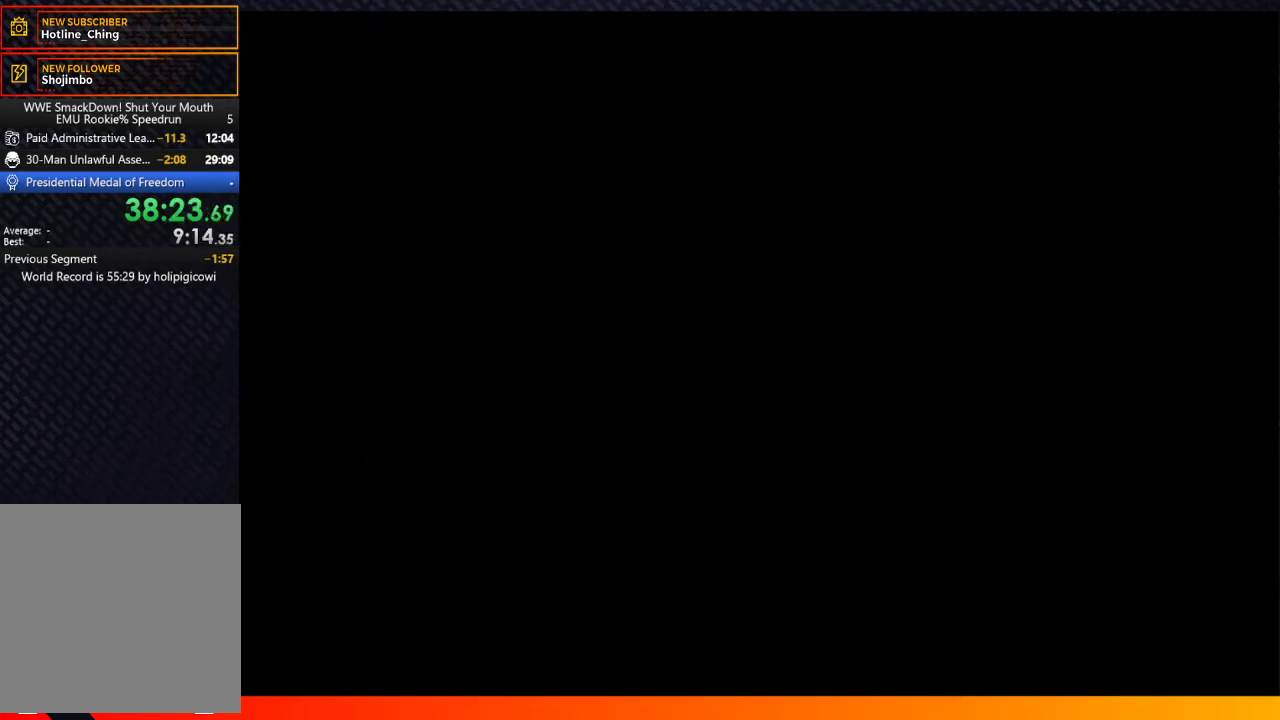
{"buttons": ["A"], "left_stick": "center", "right_stick": "center", "events": [[17, "START", "down"], [100, "A", "down"], [100, "START", "up"], [183, "A", "up"], [217, "START", "down"], [300, "A", "down"], [317, "START", "up"], [383, "A", "up"], [417, "START", "down"], [500, "A", "down"], [500, "START", "up"]]}
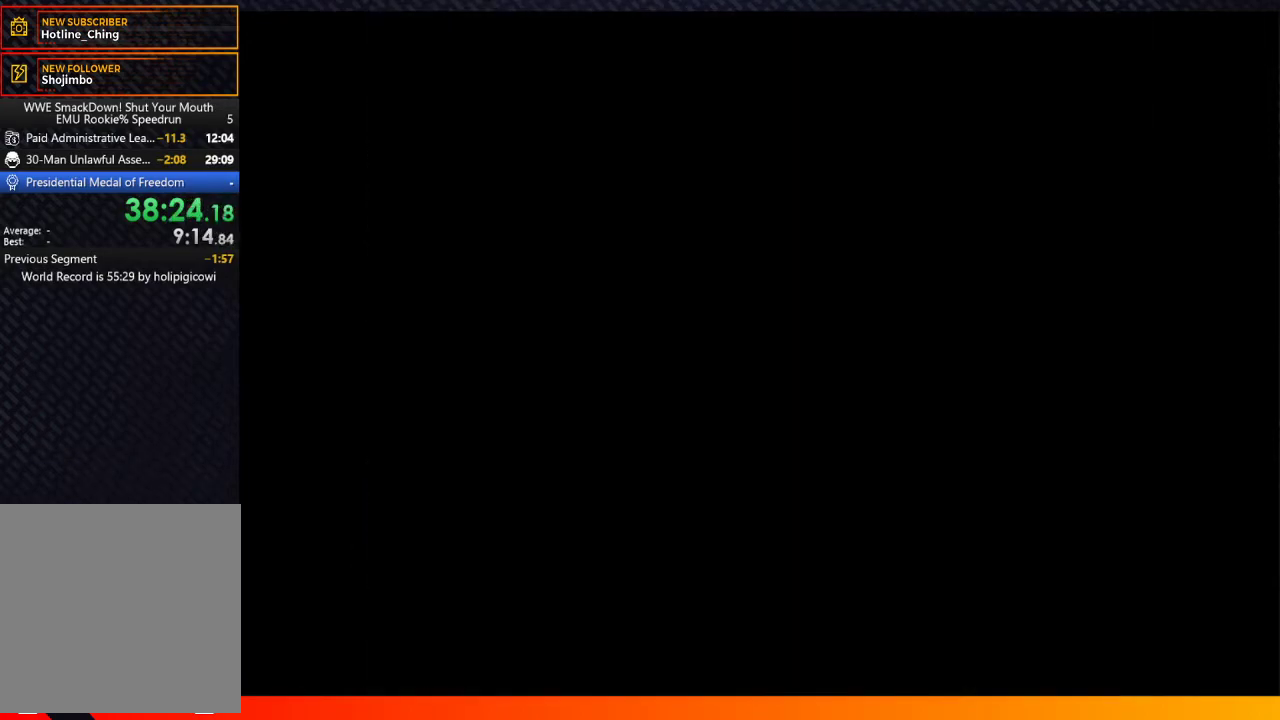
{"buttons": [], "left_stick": "center", "right_stick": "center", "events": [[83, "A", "up"], [100, "START", "down"], [183, "START", "up"], [200, "A", "down"], [283, "A", "up"], [300, "START", "down"], [383, "START", "up"], [400, "A", "down"], [483, "A", "up"]]}
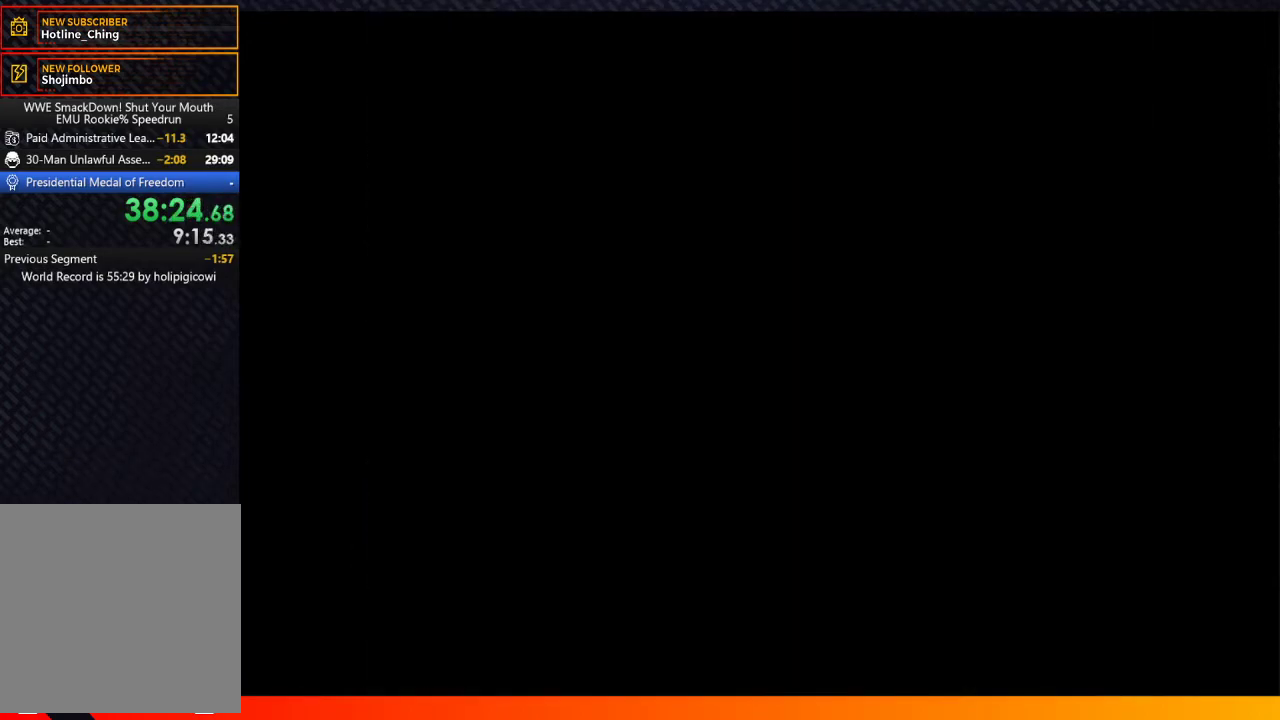
{"buttons": ["START"], "left_stick": "center", "right_stick": "center", "events": [[50, "START", "down"], [100, "A", "down"], [117, "START", "up"], [200, "A", "up"], [233, "START", "down"], [317, "A", "down"], [333, "START", "up"], [433, "A", "up"], [467, "START", "down"]]}
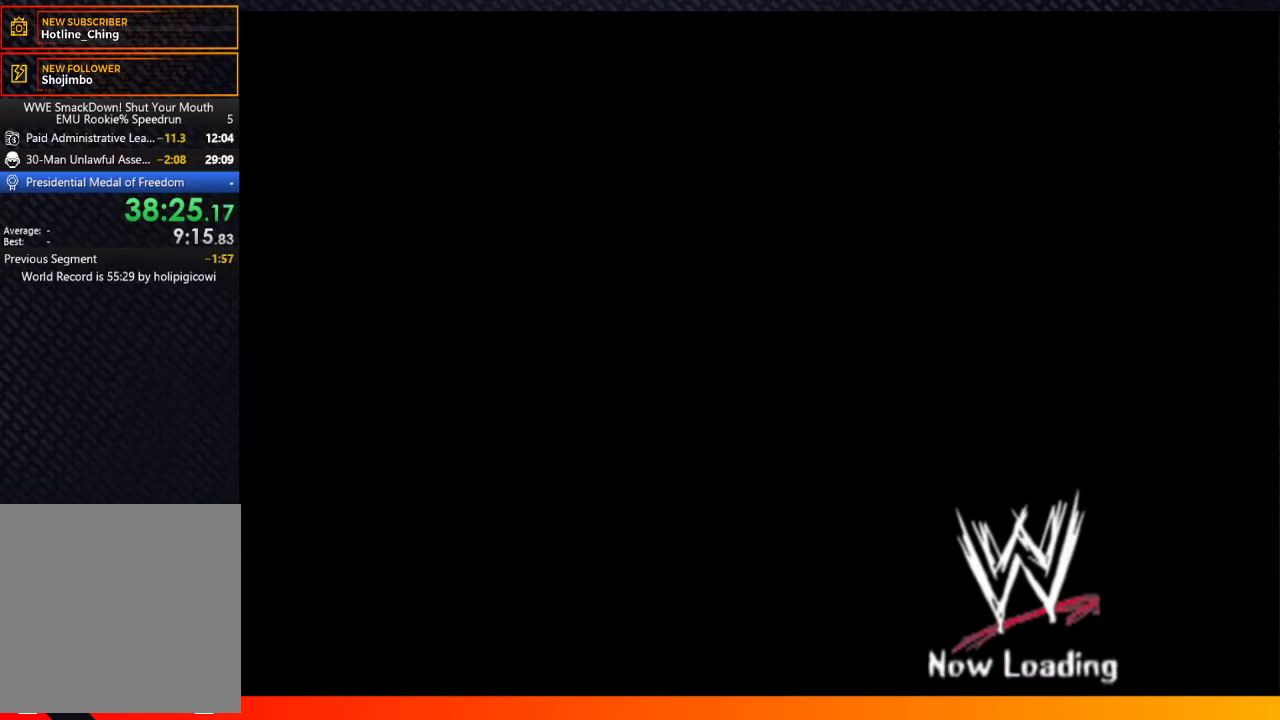
{"buttons": ["A"], "left_stick": "center", "right_stick": "center", "events": [[33, "A", "down"], [50, "START", "up"], [133, "A", "up"], [167, "START", "down"], [250, "A", "down"], [267, "START", "up"], [350, "A", "up"], [367, "START", "down"], [467, "A", "down"], [467, "START", "up"]]}
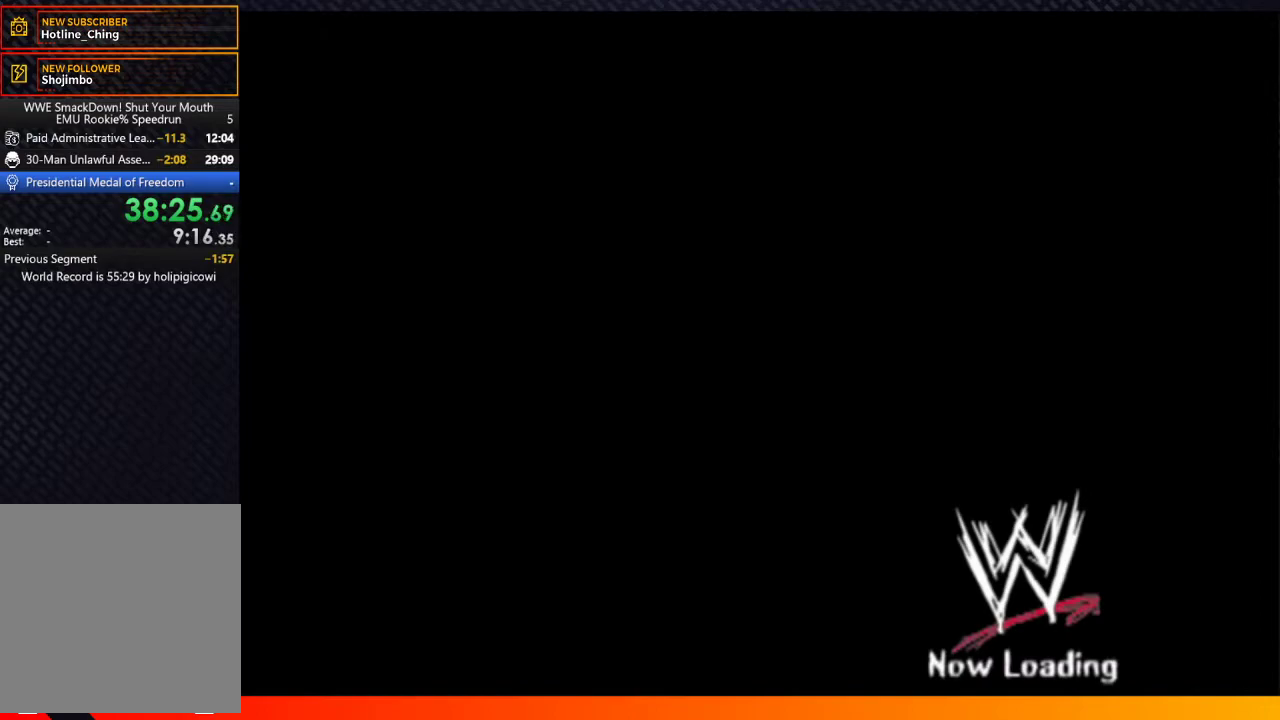
{"buttons": [], "left_stick": "center", "right_stick": "center", "events": [[83, "A", "up"], [83, "START", "down"], [183, "START", "up"], [200, "A", "down"], [267, "A", "up"], [317, "START", "down"], [417, "A", "down"], [417, "START", "up"], [500, "A", "up"]]}
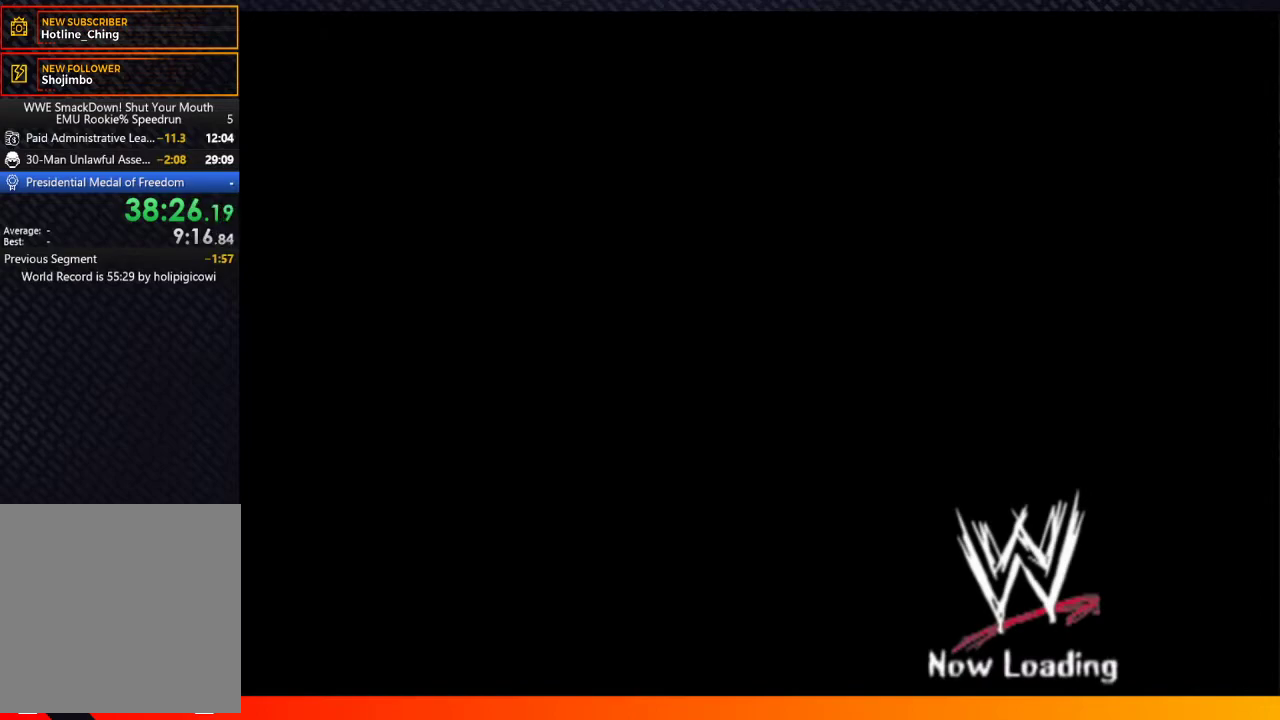
{"buttons": [], "left_stick": "center", "right_stick": "center", "events": [[150, "A", "down"], [233, "A", "up"], [267, "START", "down"], [350, "A", "down"], [367, "START", "up"], [417, "A", "up"]]}
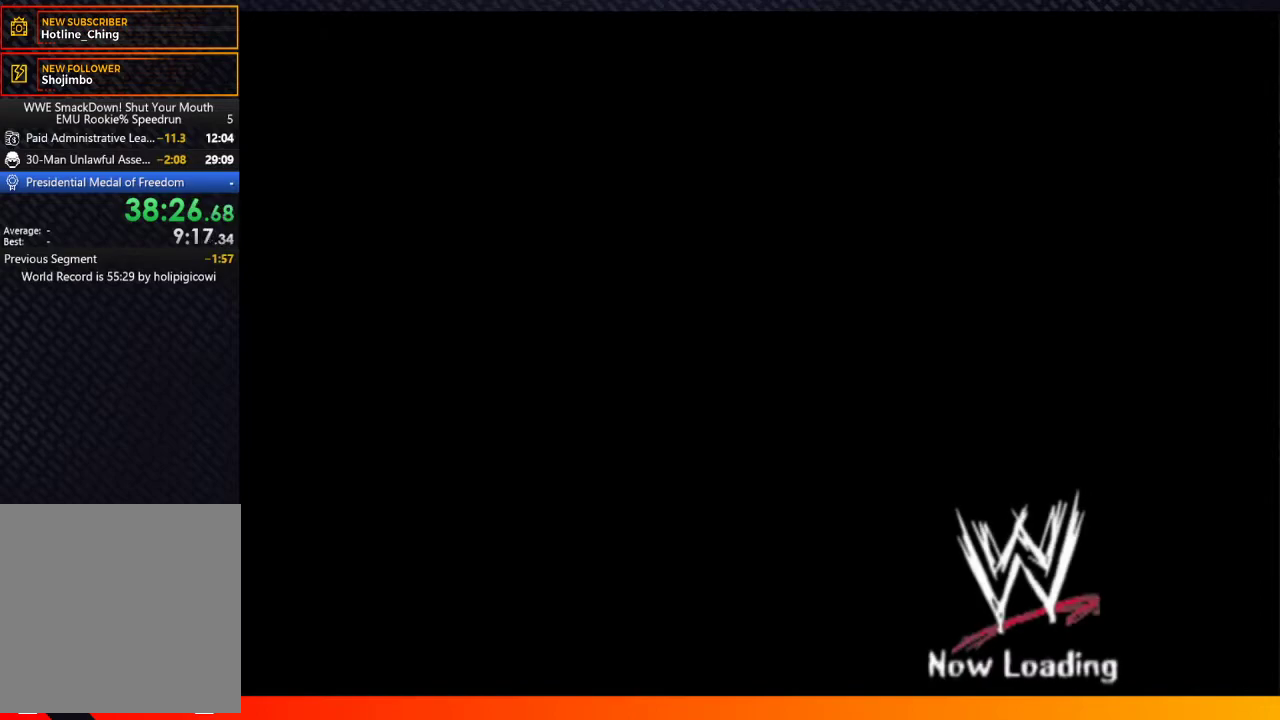
{"buttons": ["A"], "left_stick": "center", "right_stick": "center", "events": [[17, "START", "down"], [67, "A", "down"], [167, "A", "up"], [200, "START", "up"], [267, "A", "down"], [367, "A", "up"], [400, "START", "down"], [450, "START", "up"], [483, "A", "down"]]}
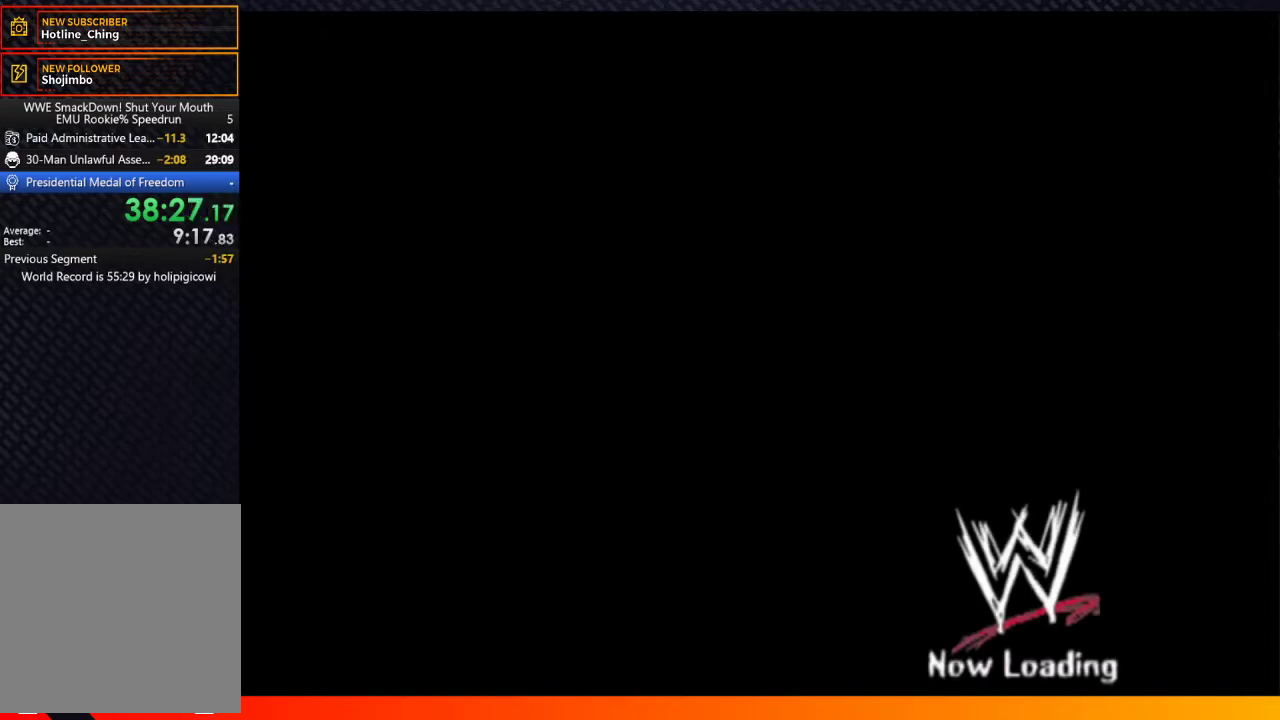
{"buttons": [], "left_stick": "center", "right_stick": "center", "events": [[67, "A", "up"], [83, "START", "down"], [167, "A", "down"], [167, "START", "up"], [250, "A", "up"], [333, "START", "down"], [383, "A", "down"], [400, "START", "up"], [467, "A", "up"]]}